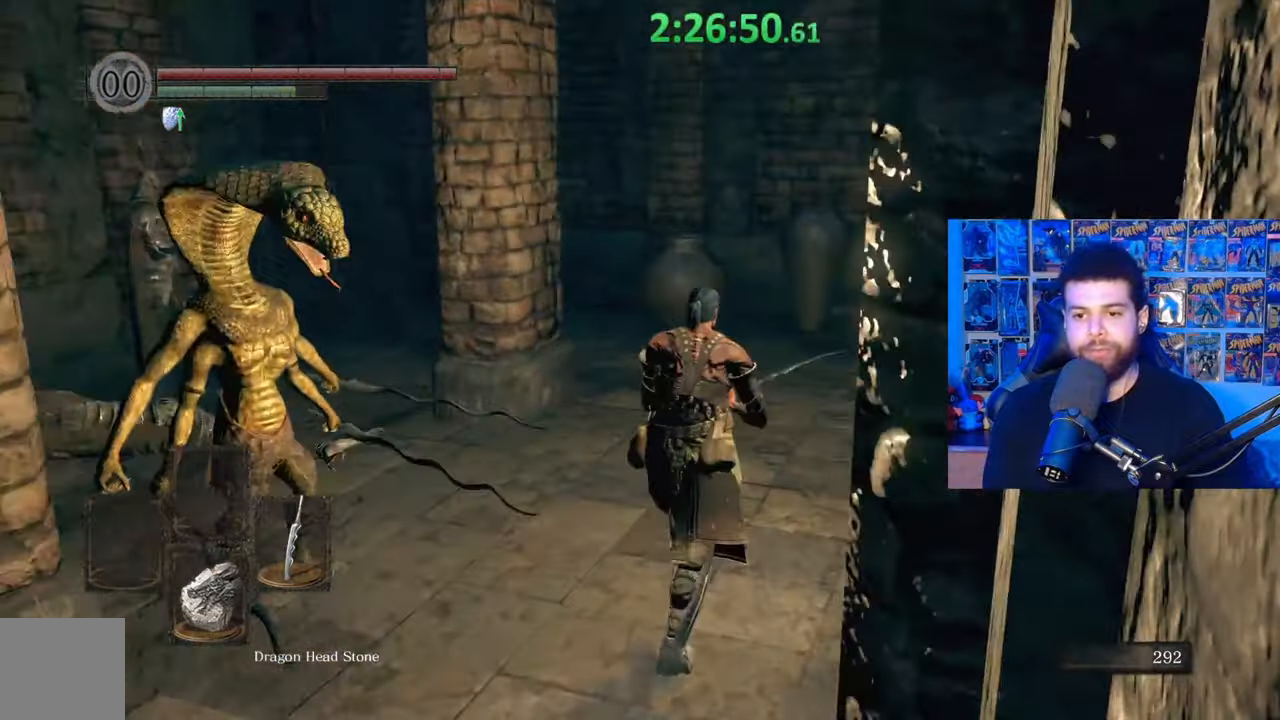
Gameplay with a controller (Xbox layout); each line is a JSON object with the inputs held at the frame after it. "events" lists button and stick changes between this image and that frame as [ms after this image, input, new state], when the widget could be followed in between.
{"buttons": ["B"], "left_stick": "up-right", "right_stick": "center", "events": [[17, "right_stick", "center"], [67, "right_stick", "down-left"], [317, "right_stick", "center"], [417, "left_stick", "up-right"]]}
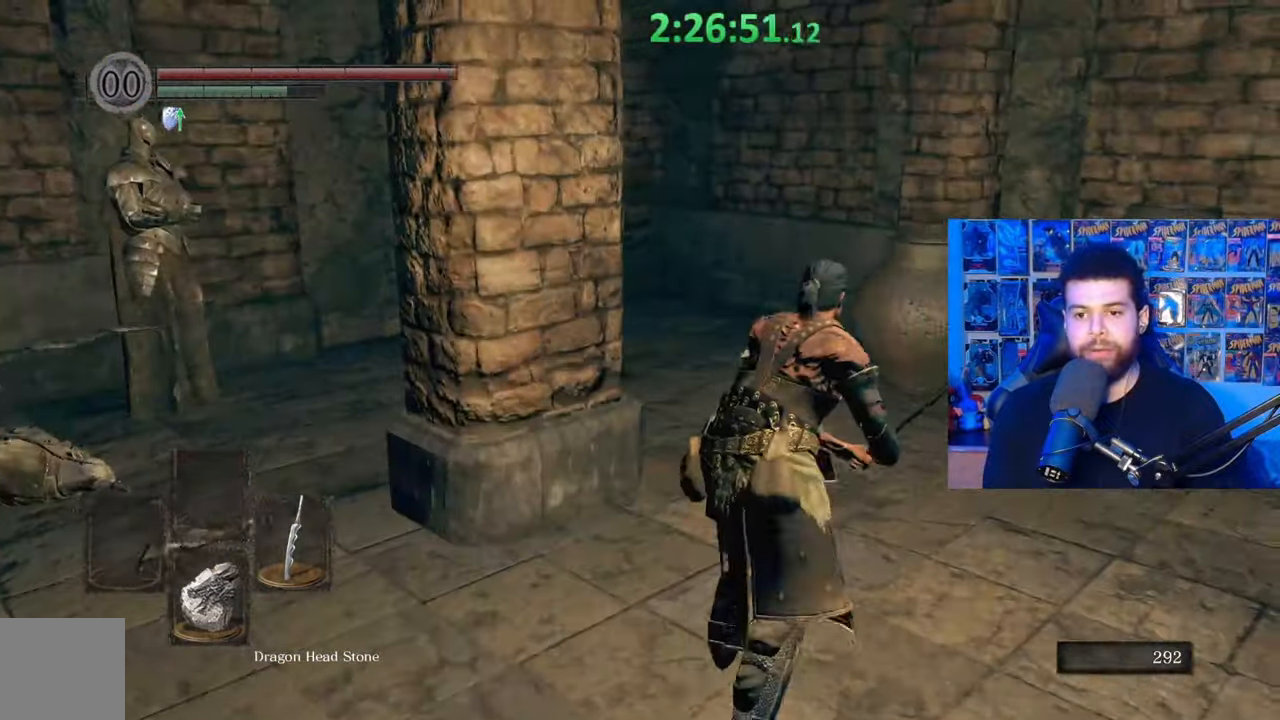
{"buttons": [], "left_stick": "up", "right_stick": "center", "events": [[100, "B", "up"], [167, "left_stick", "up"], [200, "right_stick", "left"], [467, "right_stick", "center"]]}
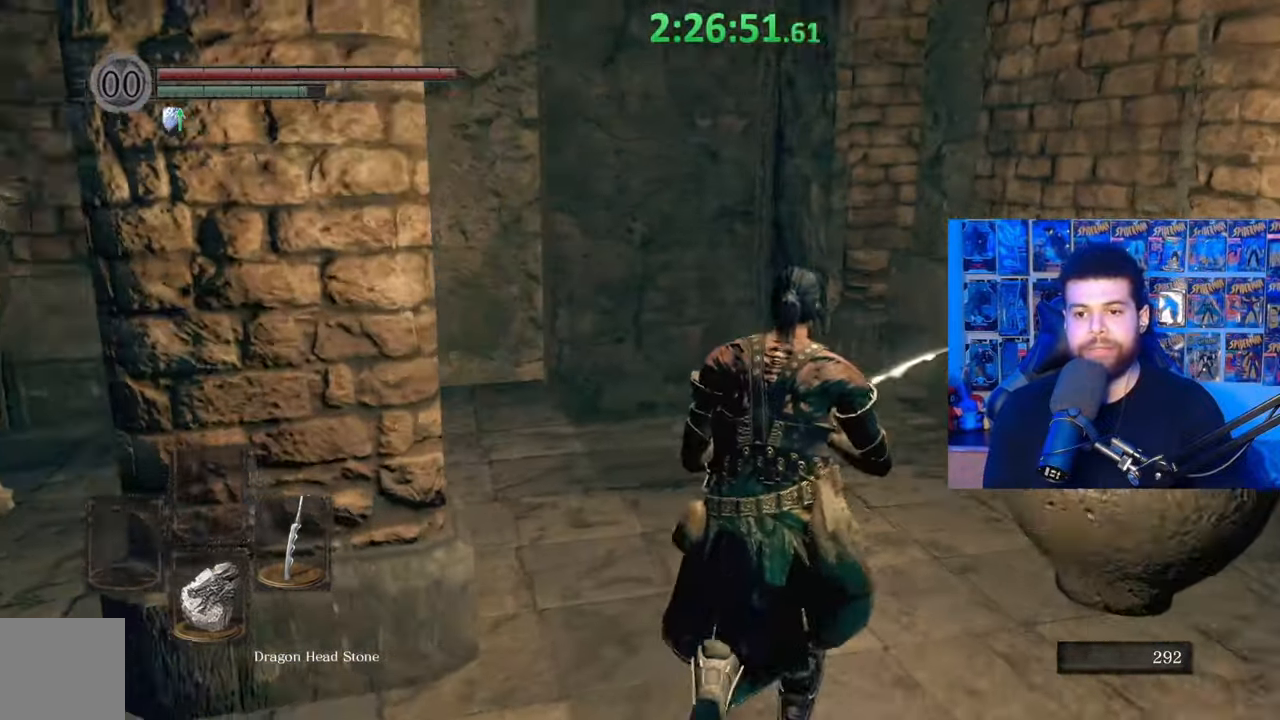
{"buttons": [], "left_stick": "right", "right_stick": "center", "events": [[167, "right_stick", "left"], [267, "left_stick", "center"], [467, "left_stick", "right"], [500, "right_stick", "center"]]}
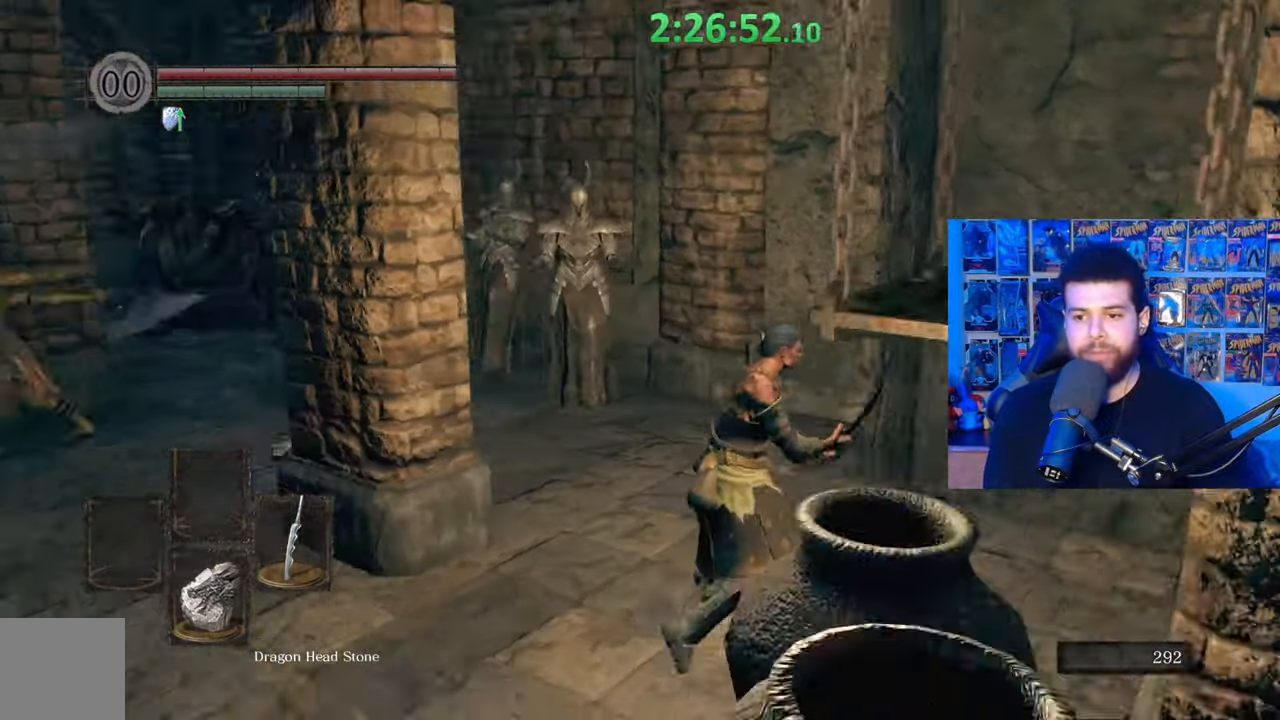
{"buttons": [], "left_stick": "up-right", "right_stick": "left", "events": [[250, "left_stick", "up-right"], [317, "right_stick", "left"]]}
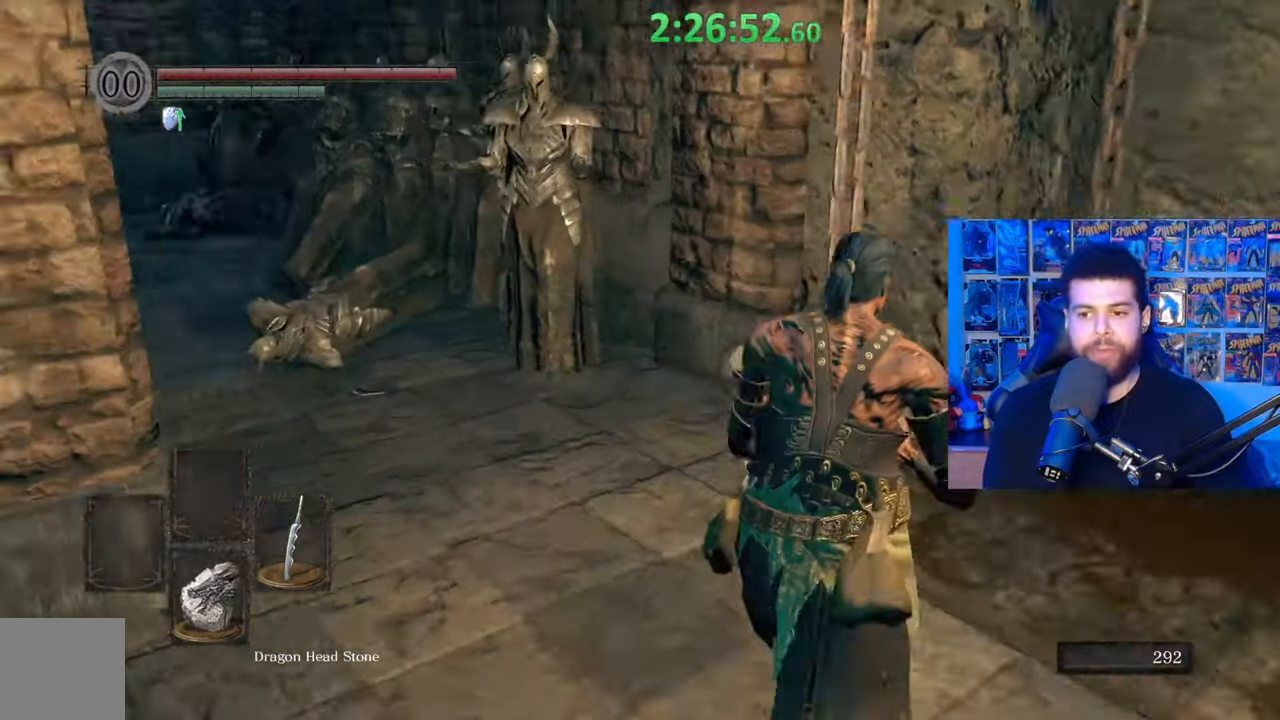
{"buttons": [], "left_stick": "center", "right_stick": "down-left", "events": [[17, "right_stick", "center"], [117, "right_stick", "down-left"], [267, "left_stick", "right"], [450, "left_stick", "center"]]}
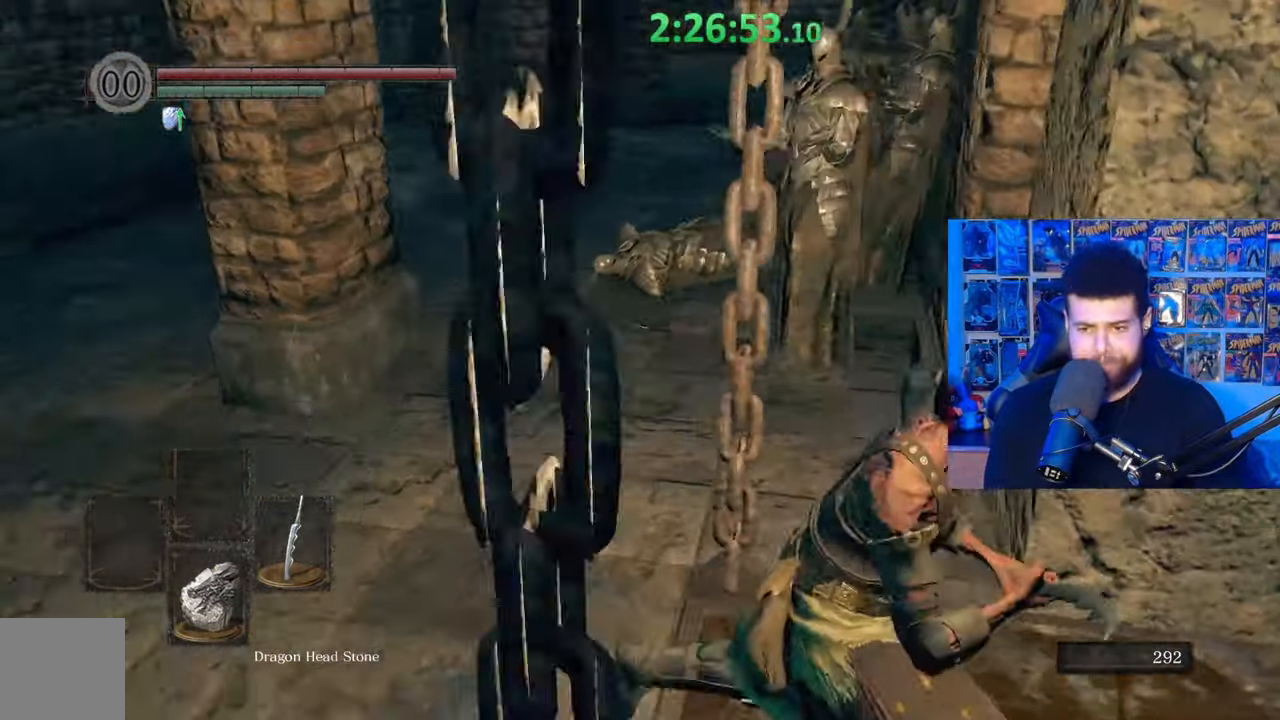
{"buttons": [], "left_stick": "center", "right_stick": "center", "events": [[17, "right_stick", "center"], [100, "left_stick", "right"], [100, "right_stick", "left"], [250, "right_stick", "center"], [267, "left_stick", "center"]]}
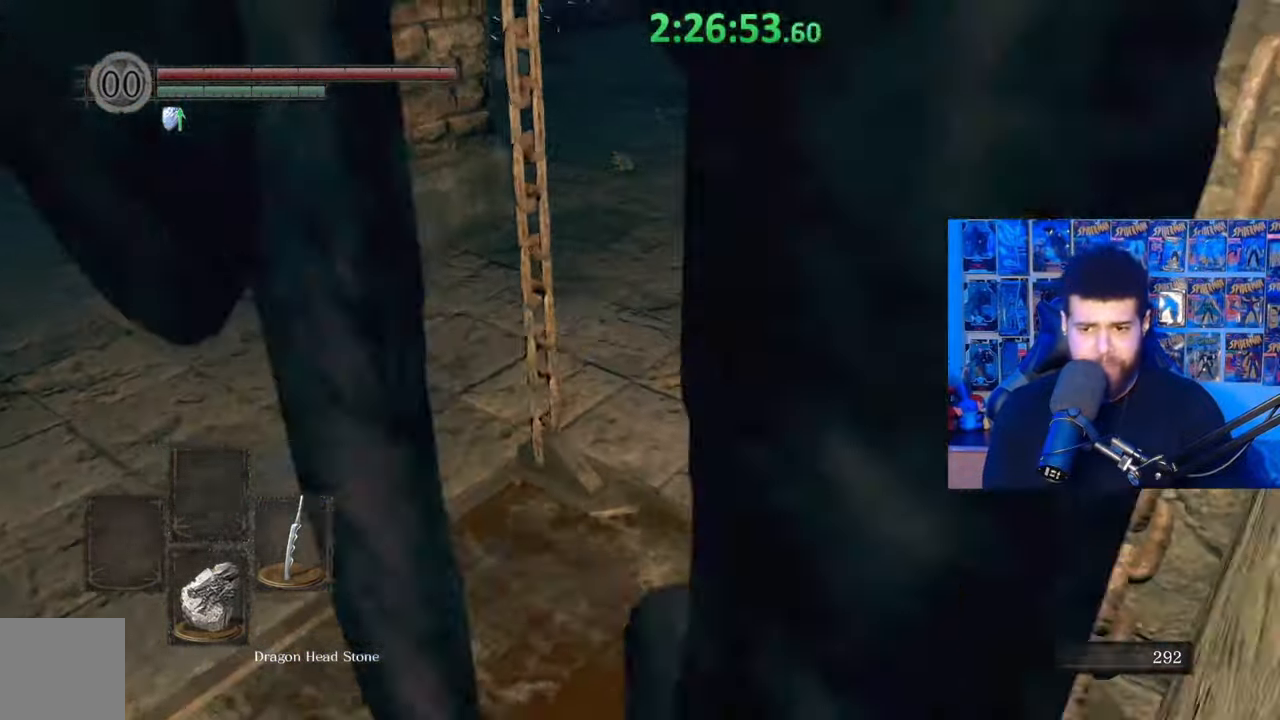
{"buttons": [], "left_stick": "center", "right_stick": "center", "events": [[217, "left_stick", "left"], [300, "left_stick", "center"]]}
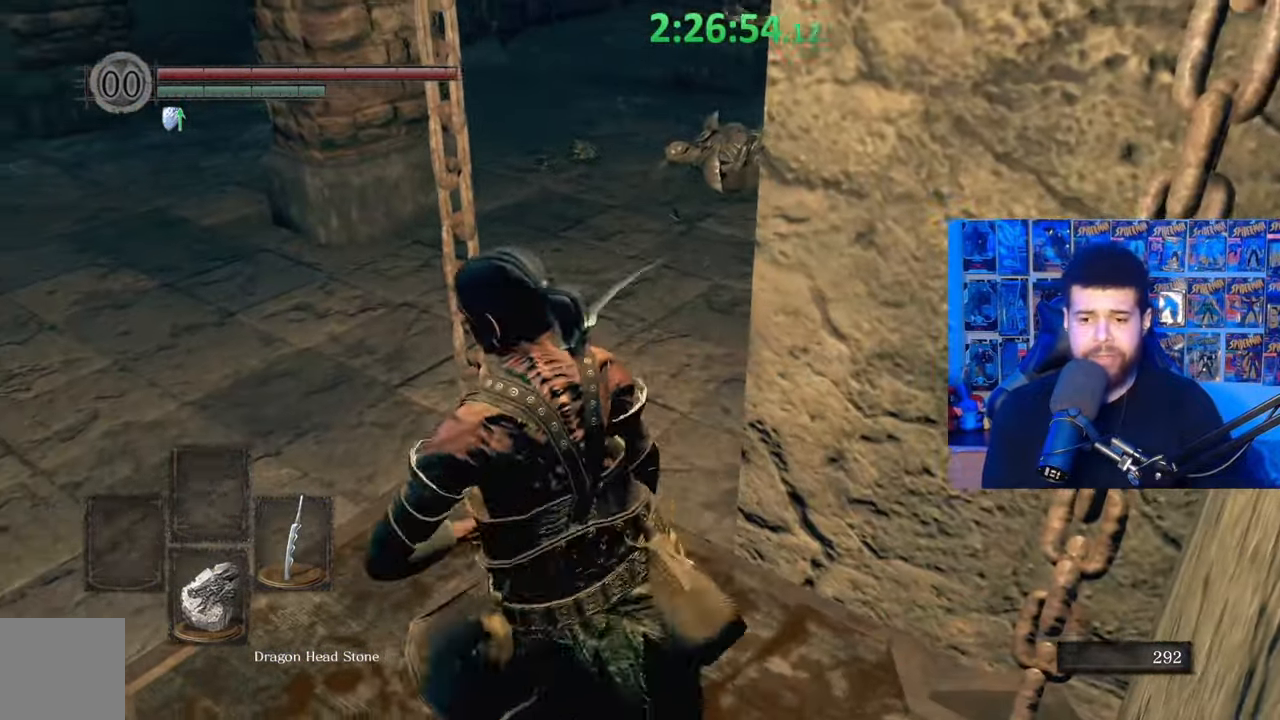
{"buttons": [], "left_stick": "center", "right_stick": "center", "events": []}
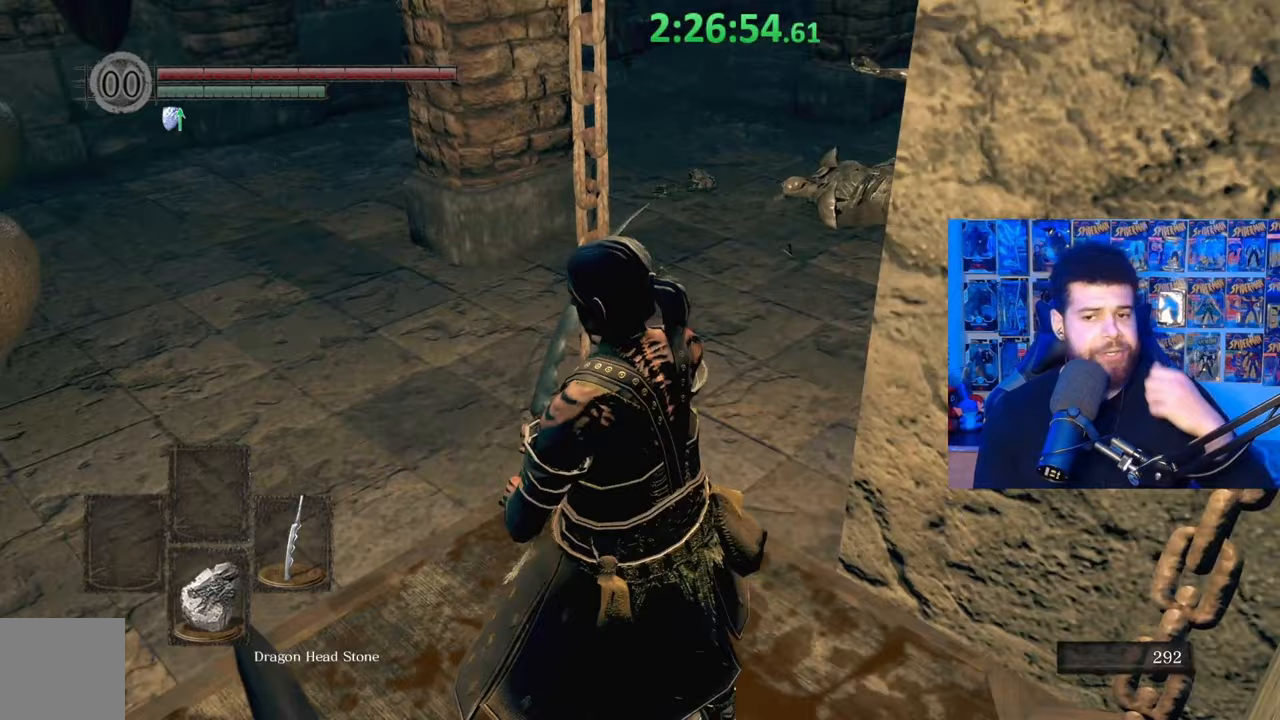
{"buttons": [], "left_stick": "center", "right_stick": "center", "events": []}
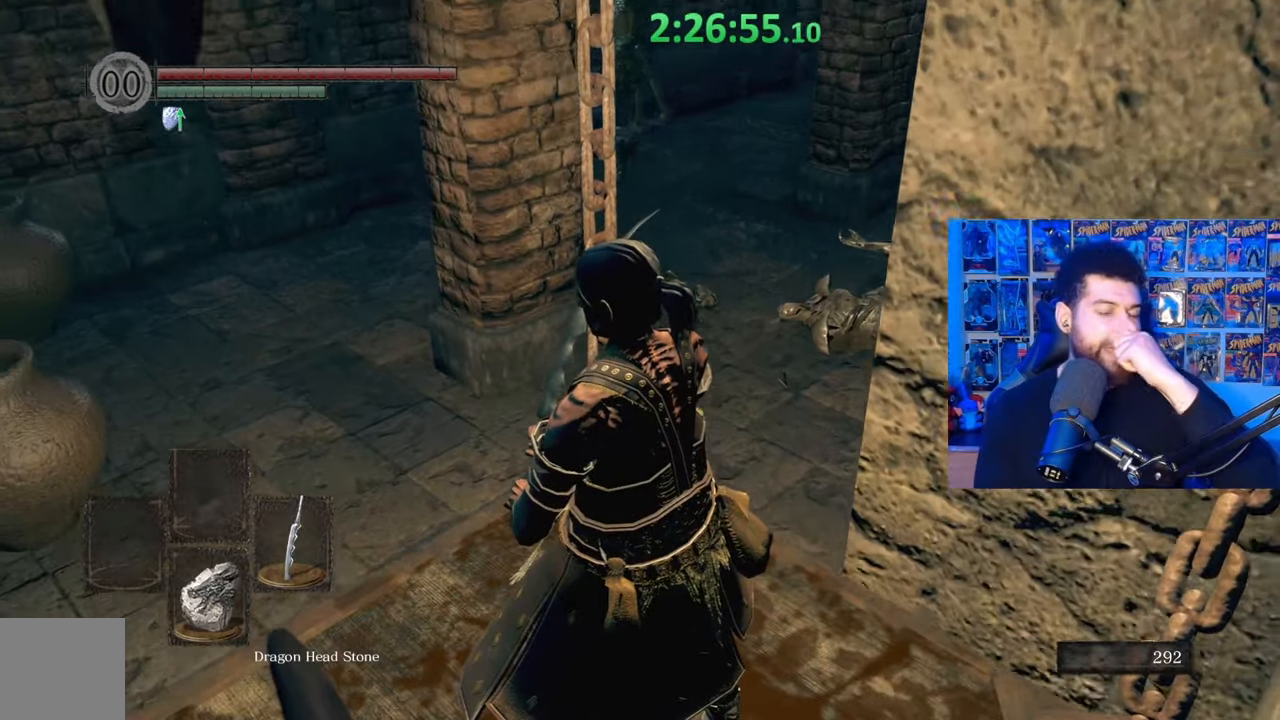
{"buttons": [], "left_stick": "center", "right_stick": "center", "events": []}
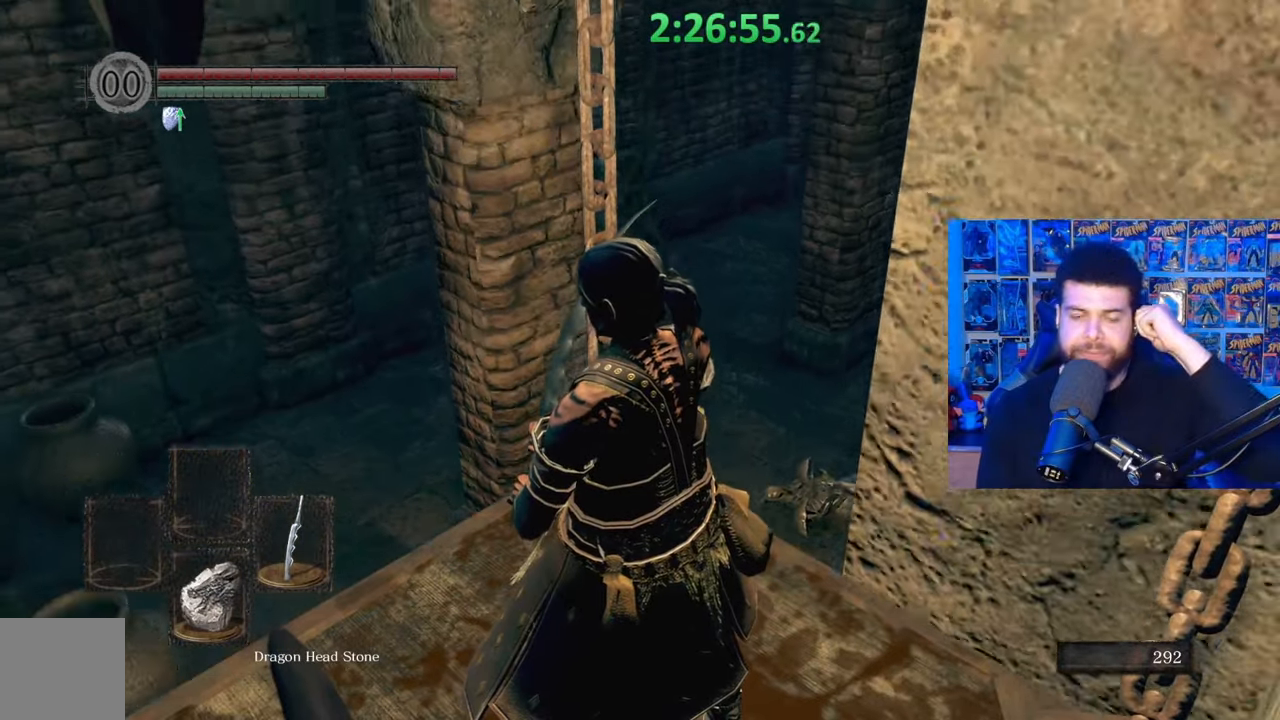
{"buttons": [], "left_stick": "center", "right_stick": "center", "events": []}
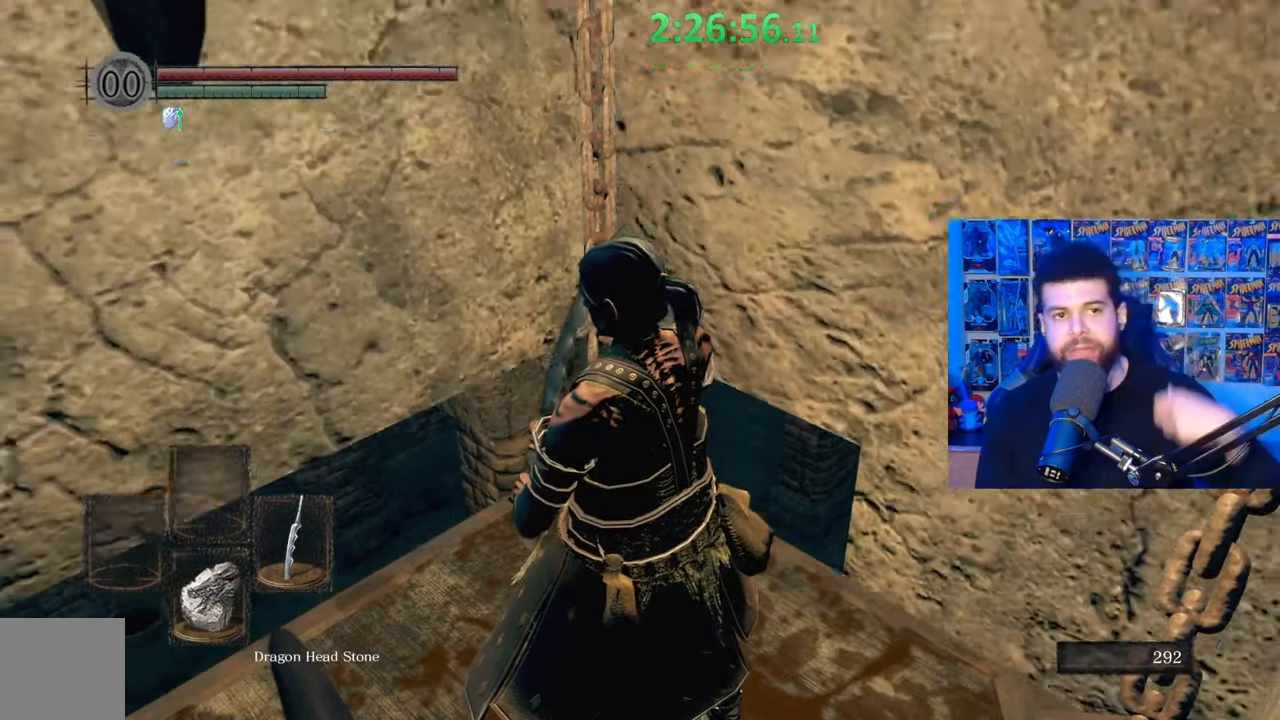
{"buttons": [], "left_stick": "center", "right_stick": "center", "events": []}
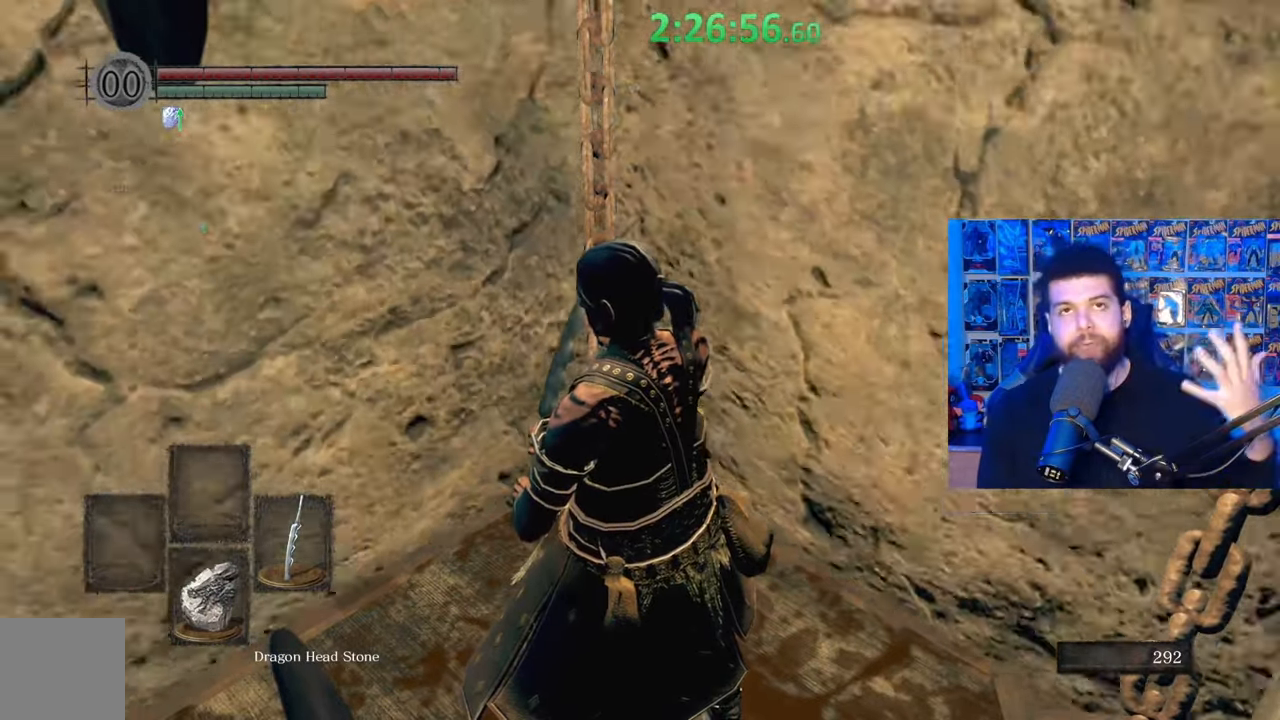
{"buttons": [], "left_stick": "center", "right_stick": "center", "events": [[217, "right_stick", "left"], [367, "right_stick", "center"]]}
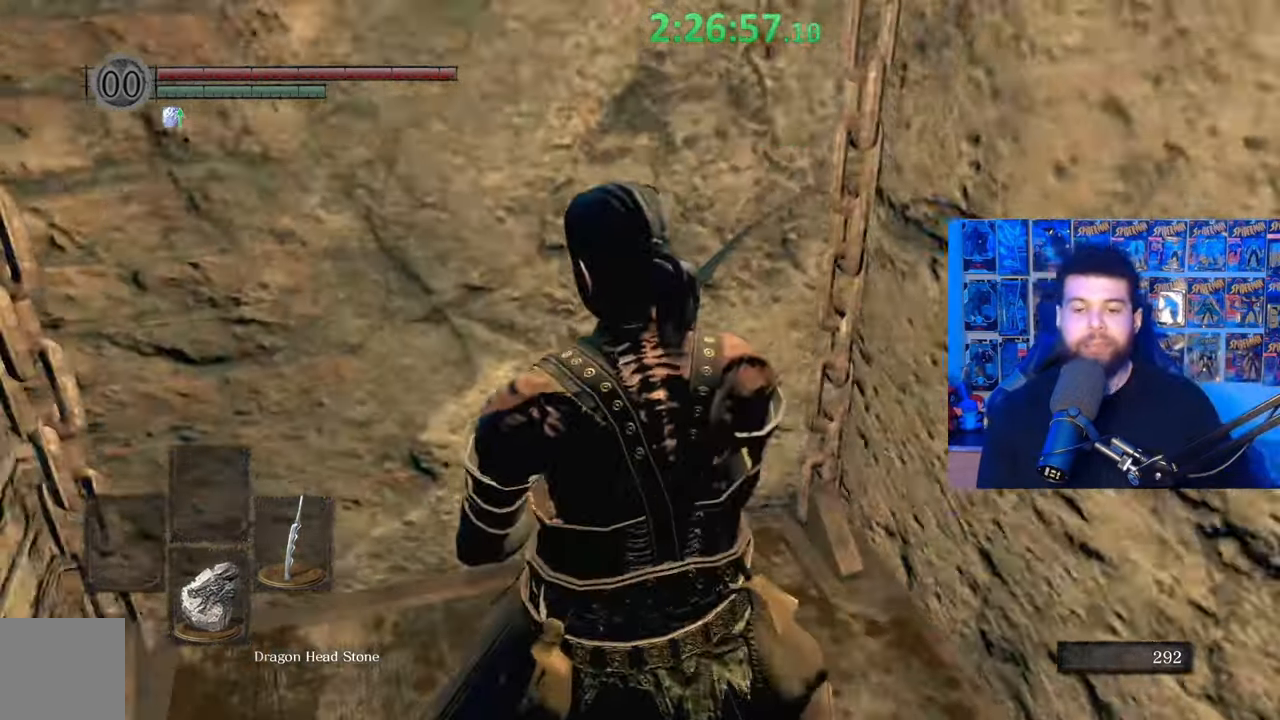
{"buttons": [], "left_stick": "center", "right_stick": "center", "events": [[67, "right_stick", "left"], [267, "right_stick", "center"]]}
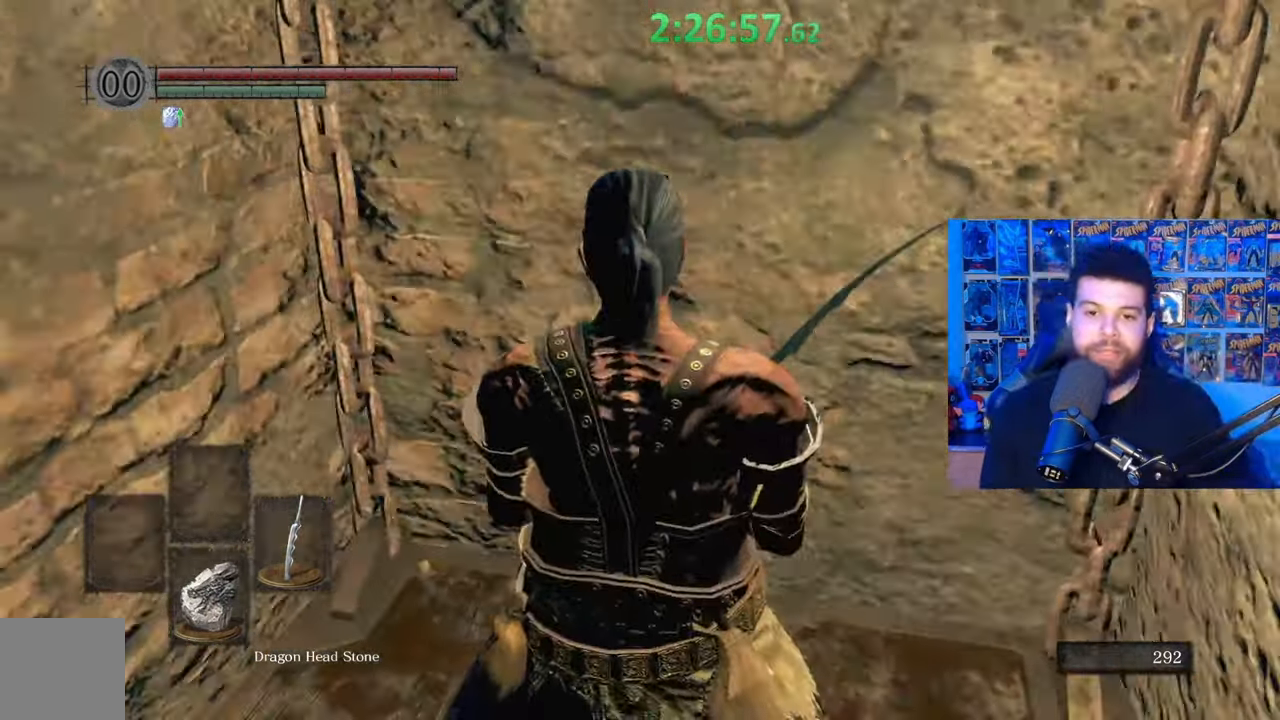
{"buttons": [], "left_stick": "center", "right_stick": "center", "events": [[150, "right_stick", "left"], [217, "left_stick", "up-right"], [267, "right_stick", "center"], [367, "left_stick", "center"], [367, "right_stick", "down-left"], [467, "right_stick", "center"]]}
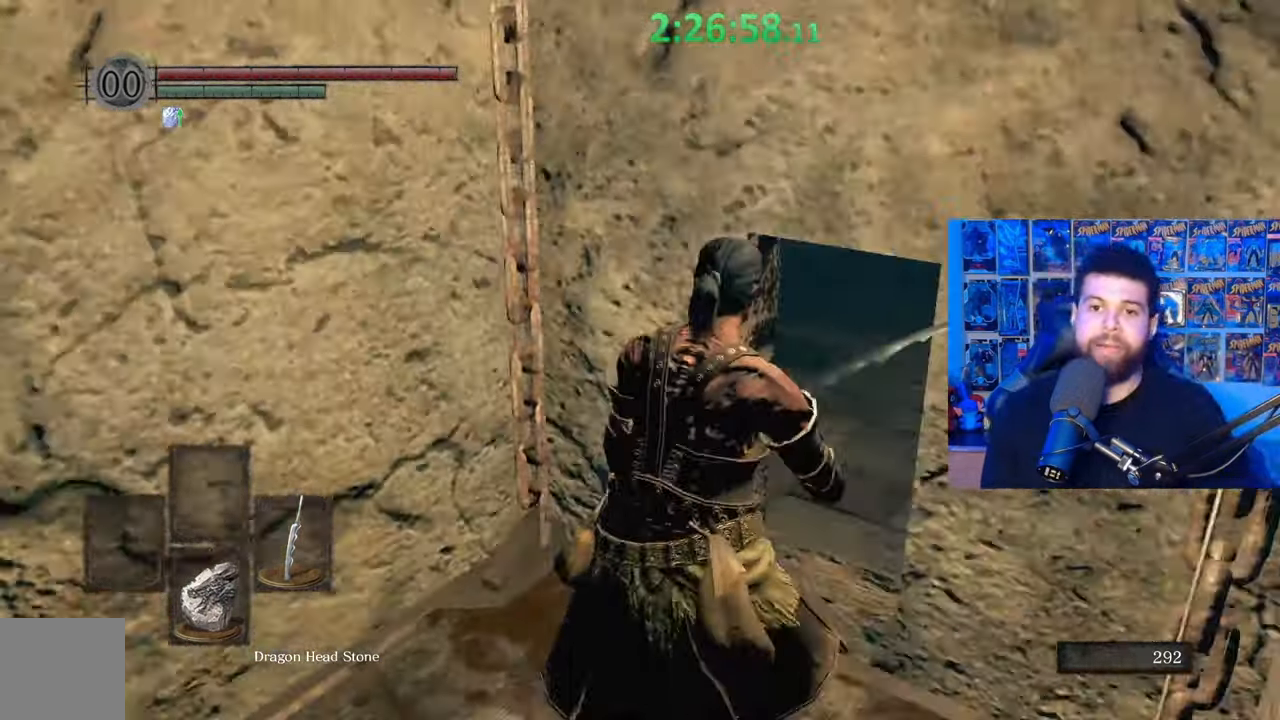
{"buttons": [], "left_stick": "up-left", "right_stick": "center", "events": [[17, "left_stick", "down"], [100, "right_stick", "right"], [167, "right_stick", "center"], [217, "left_stick", "center"], [317, "right_stick", "right"], [400, "right_stick", "center"], [417, "left_stick", "up-left"]]}
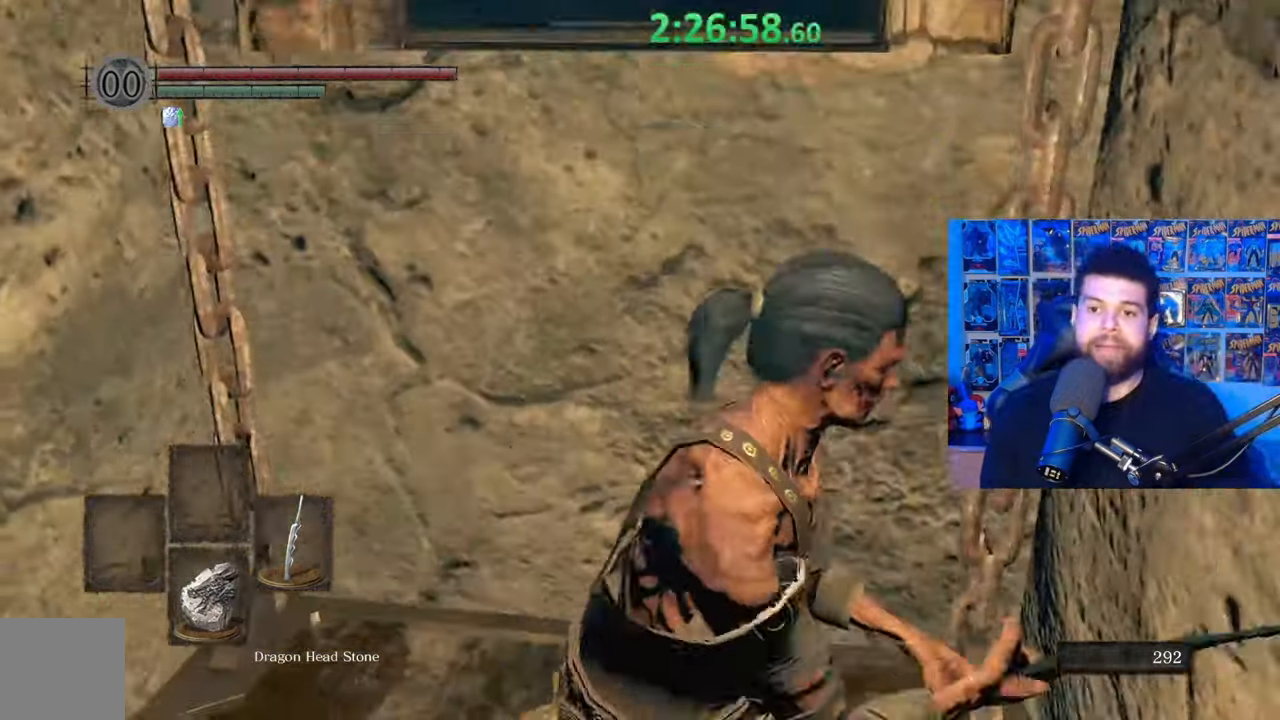
{"buttons": [], "left_stick": "up-right", "right_stick": "center", "events": [[67, "left_stick", "center"], [217, "right_stick", "left"], [367, "left_stick", "up-right"], [367, "right_stick", "center"]]}
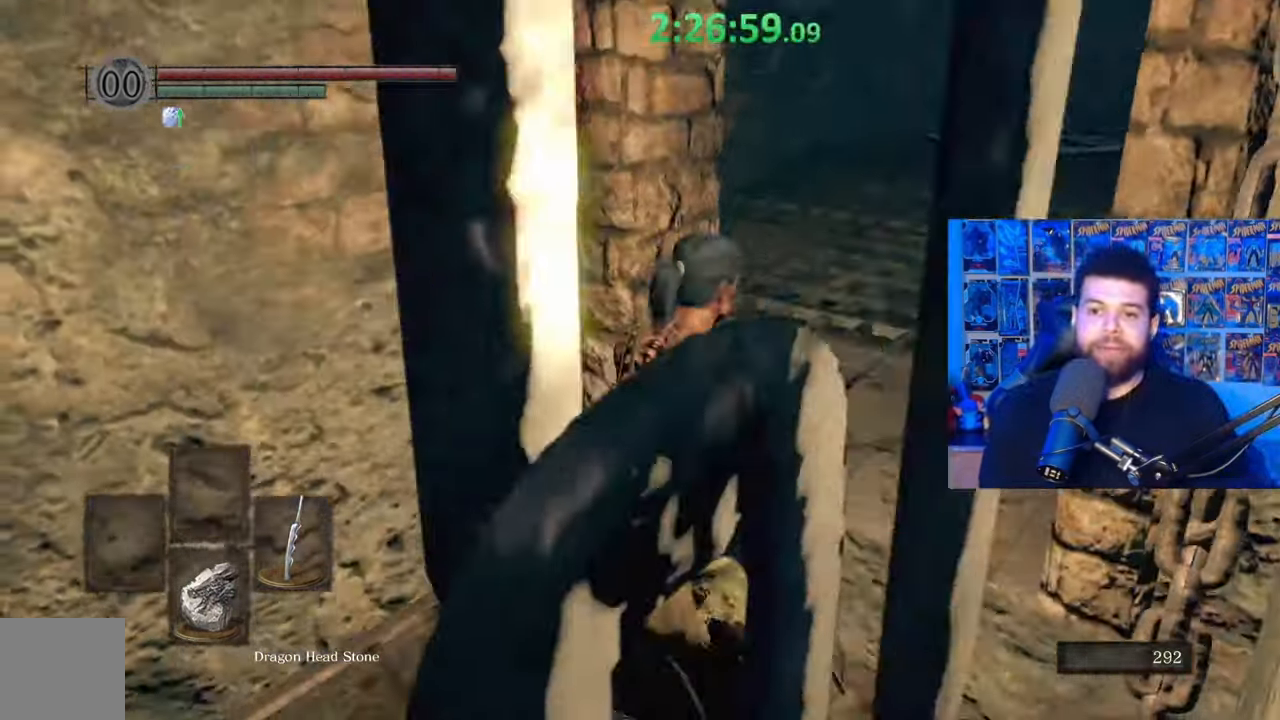
{"buttons": ["B"], "left_stick": "up", "right_stick": "center", "events": [[17, "right_stick", "right"], [100, "right_stick", "center"], [117, "left_stick", "up"], [167, "B", "down"]]}
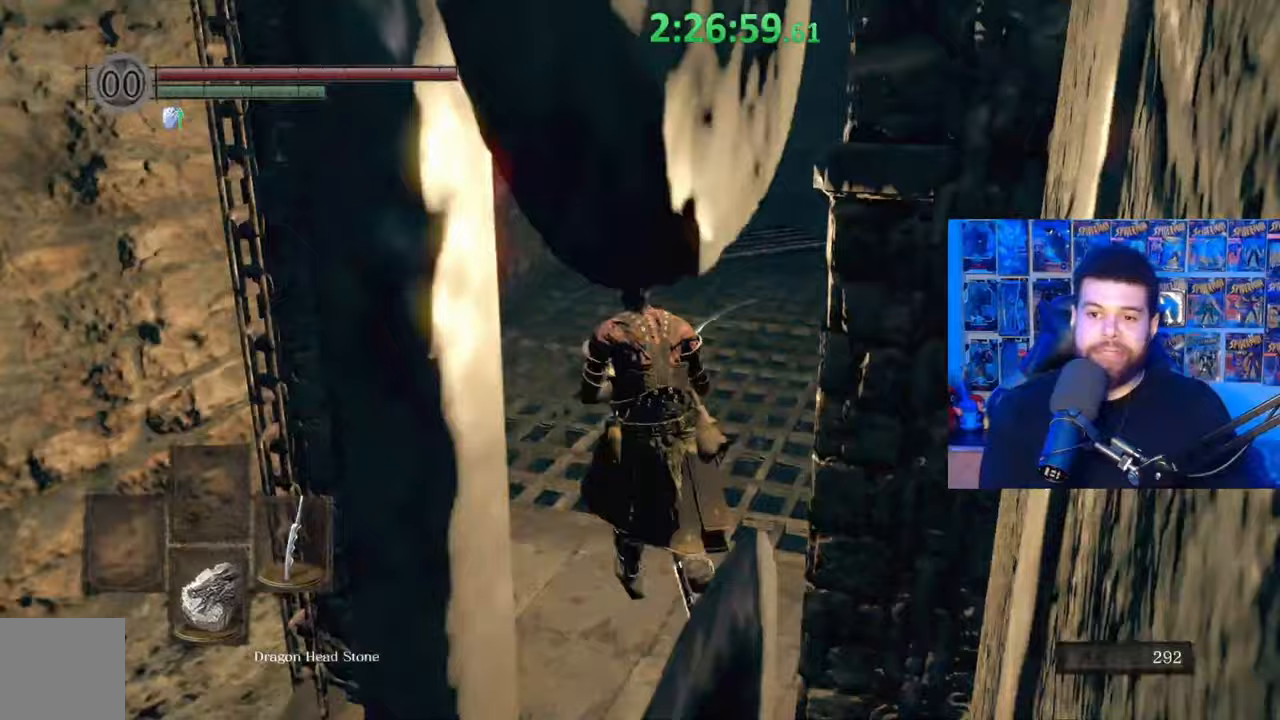
{"buttons": [], "left_stick": "up-left", "right_stick": "right", "events": [[17, "right_stick", "left"], [167, "right_stick", "center"], [317, "B", "up"], [450, "right_stick", "right"], [500, "left_stick", "up-left"]]}
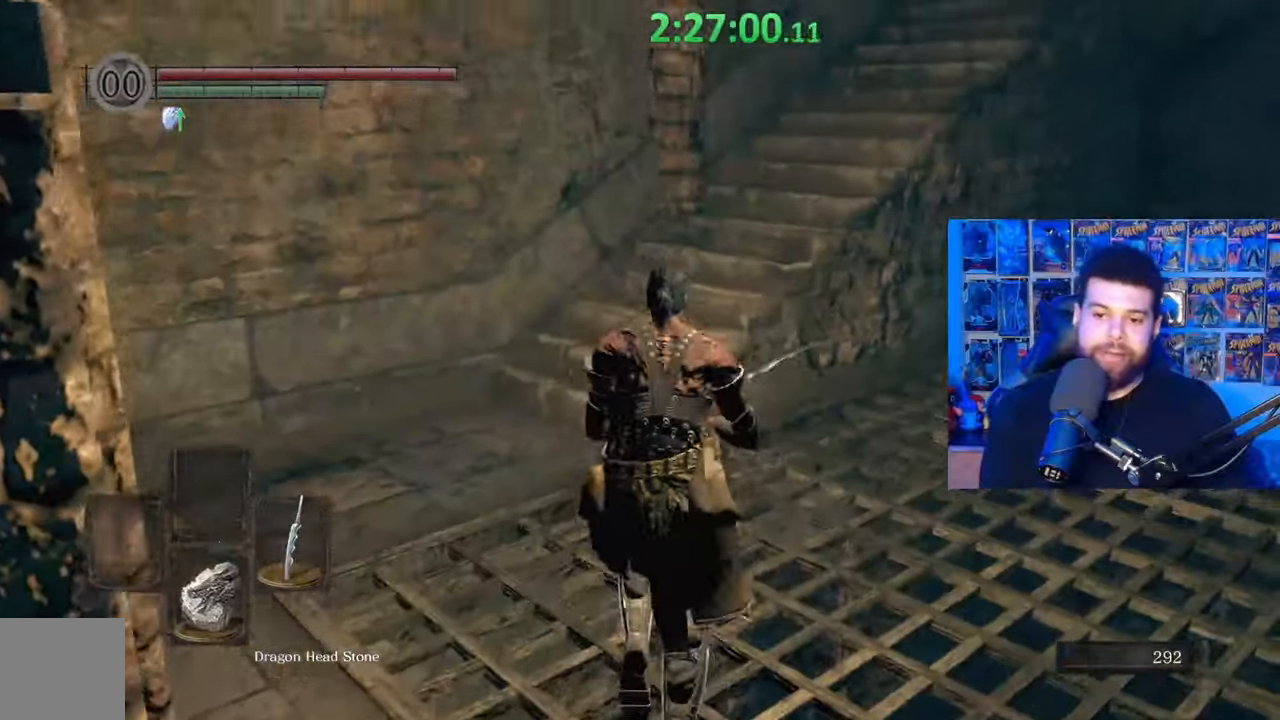
{"buttons": ["B"], "left_stick": "up-left", "right_stick": "right", "events": [[17, "right_stick", "center"], [117, "B", "down"], [200, "left_stick", "up"], [400, "left_stick", "up-left"], [500, "right_stick", "right"]]}
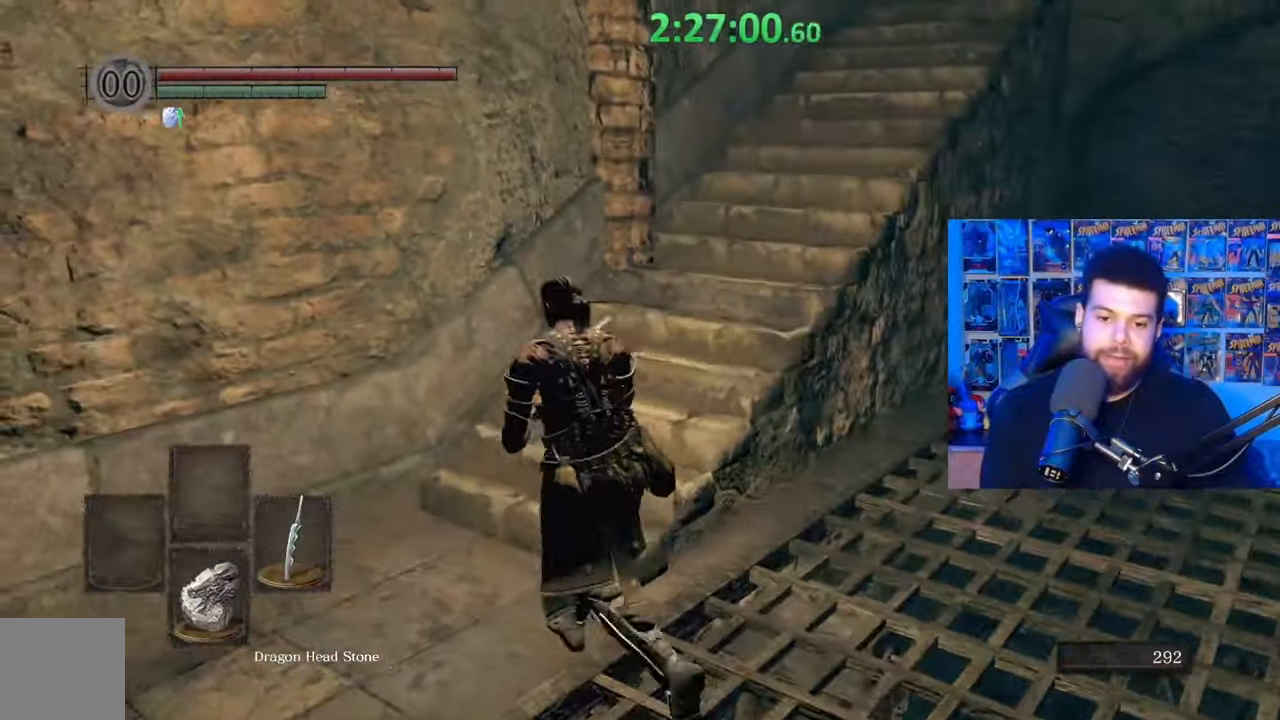
{"buttons": ["B"], "left_stick": "up", "right_stick": "down-right", "events": [[67, "left_stick", "up"], [200, "right_stick", "center"], [400, "right_stick", "down-right"]]}
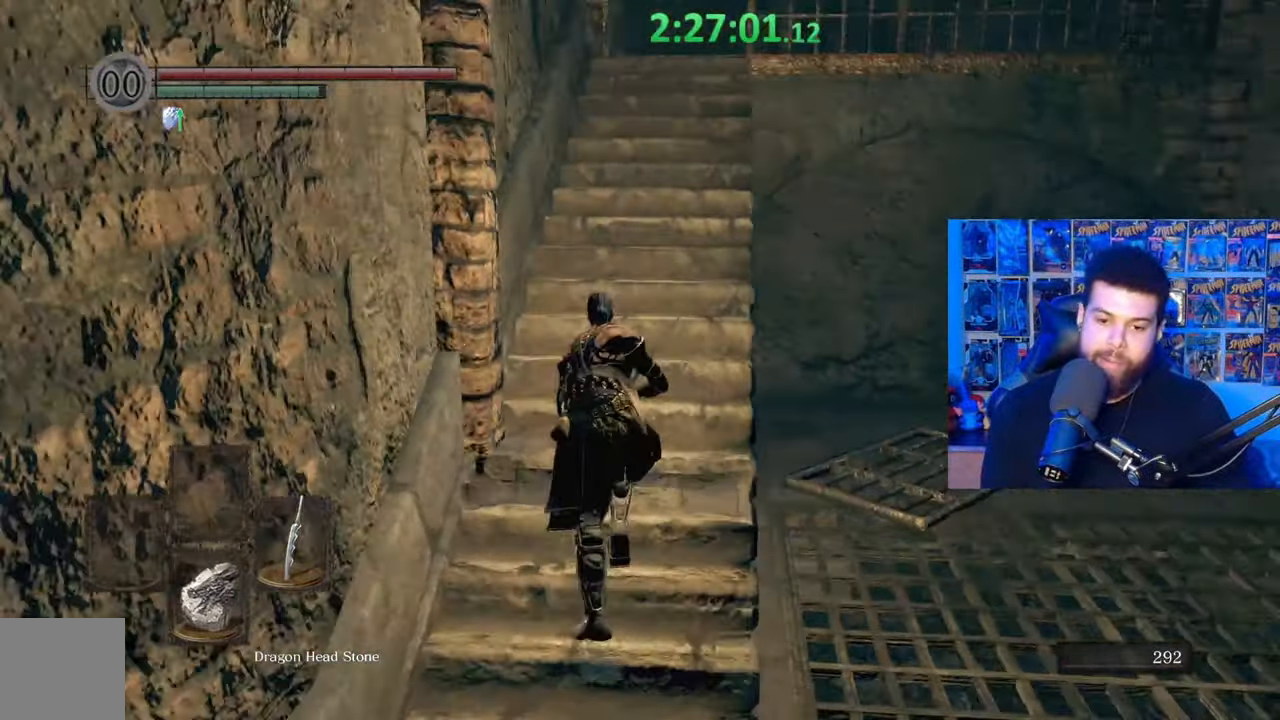
{"buttons": [], "left_stick": "up", "right_stick": "center", "events": [[50, "right_stick", "center"], [250, "B", "up"], [400, "right_stick", "right"], [467, "right_stick", "center"]]}
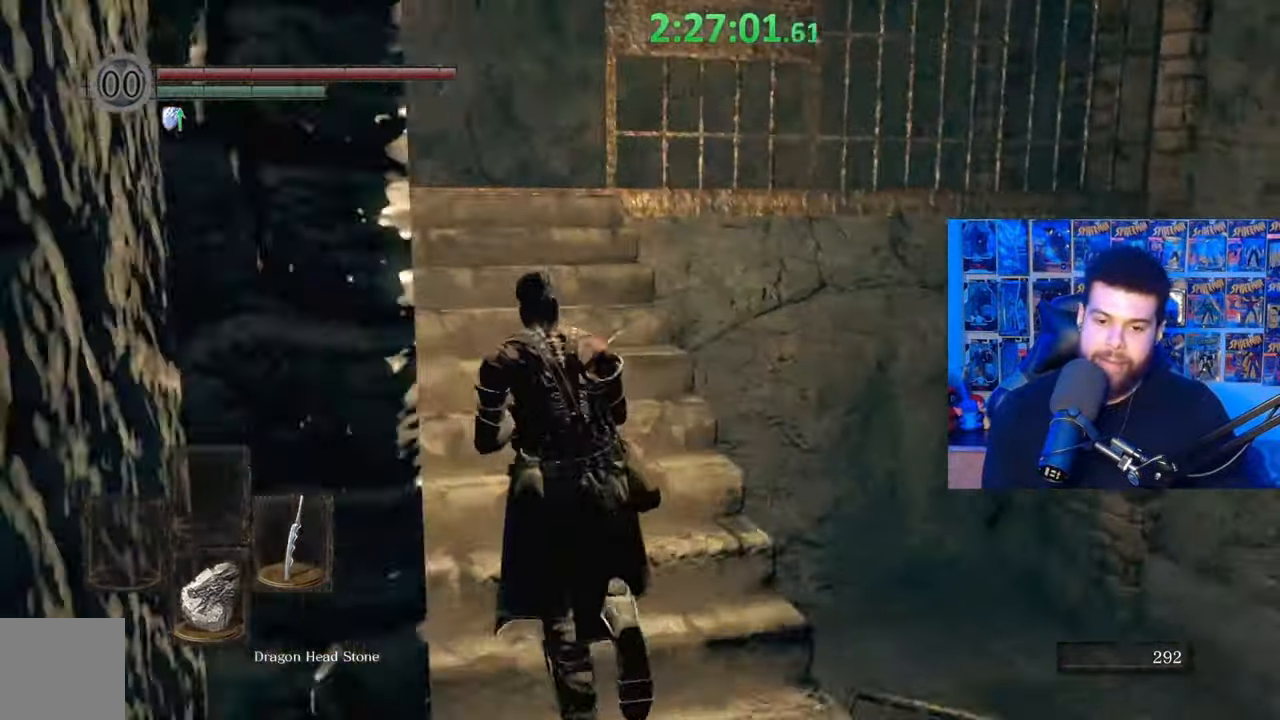
{"buttons": ["B"], "left_stick": "up", "right_stick": "down-right", "events": [[67, "B", "down"], [400, "right_stick", "down-right"]]}
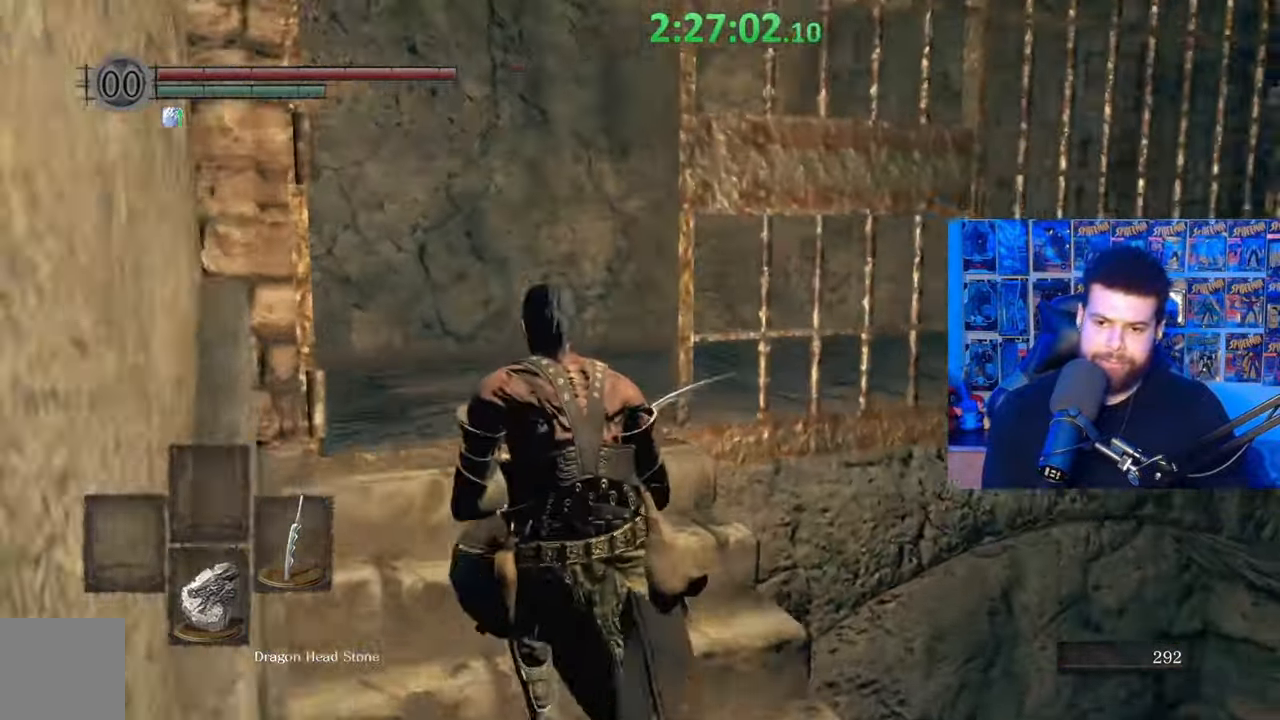
{"buttons": [], "left_stick": "up", "right_stick": "down-right", "events": [[17, "right_stick", "center"], [100, "B", "up"], [317, "right_stick", "down-right"]]}
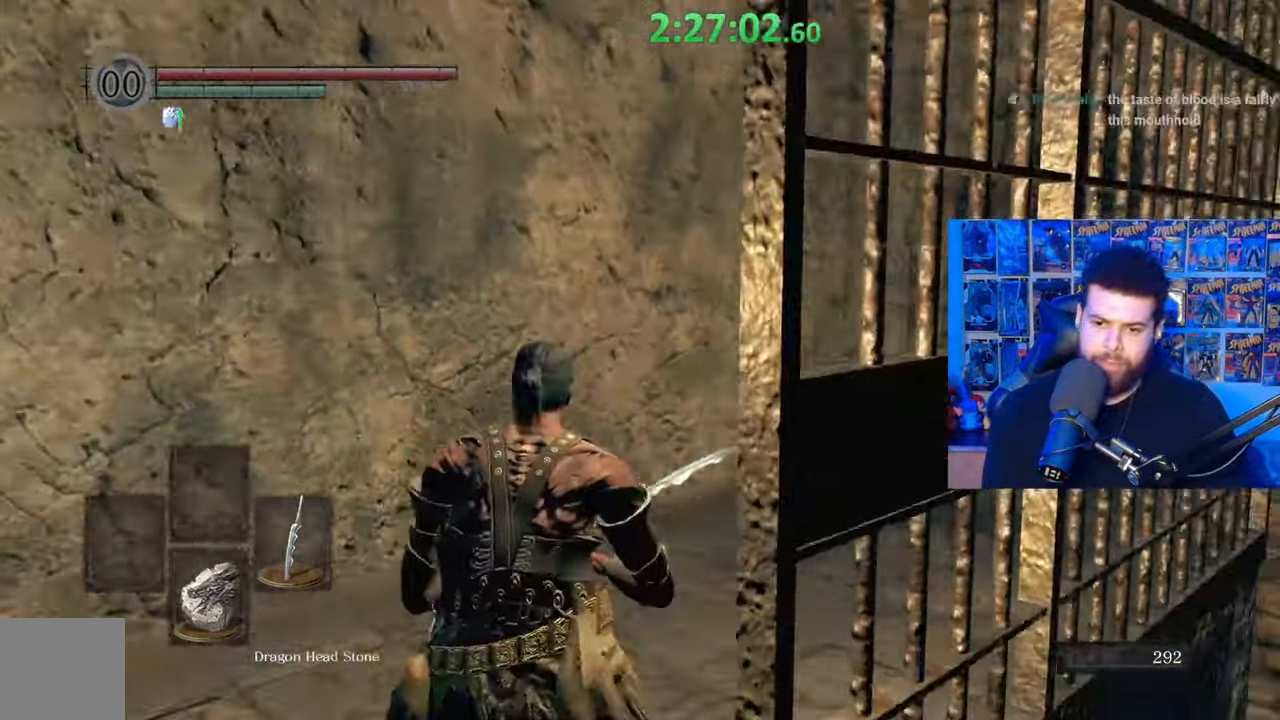
{"buttons": ["B"], "left_stick": "up", "right_stick": "center", "events": [[233, "right_stick", "center"], [317, "B", "down"]]}
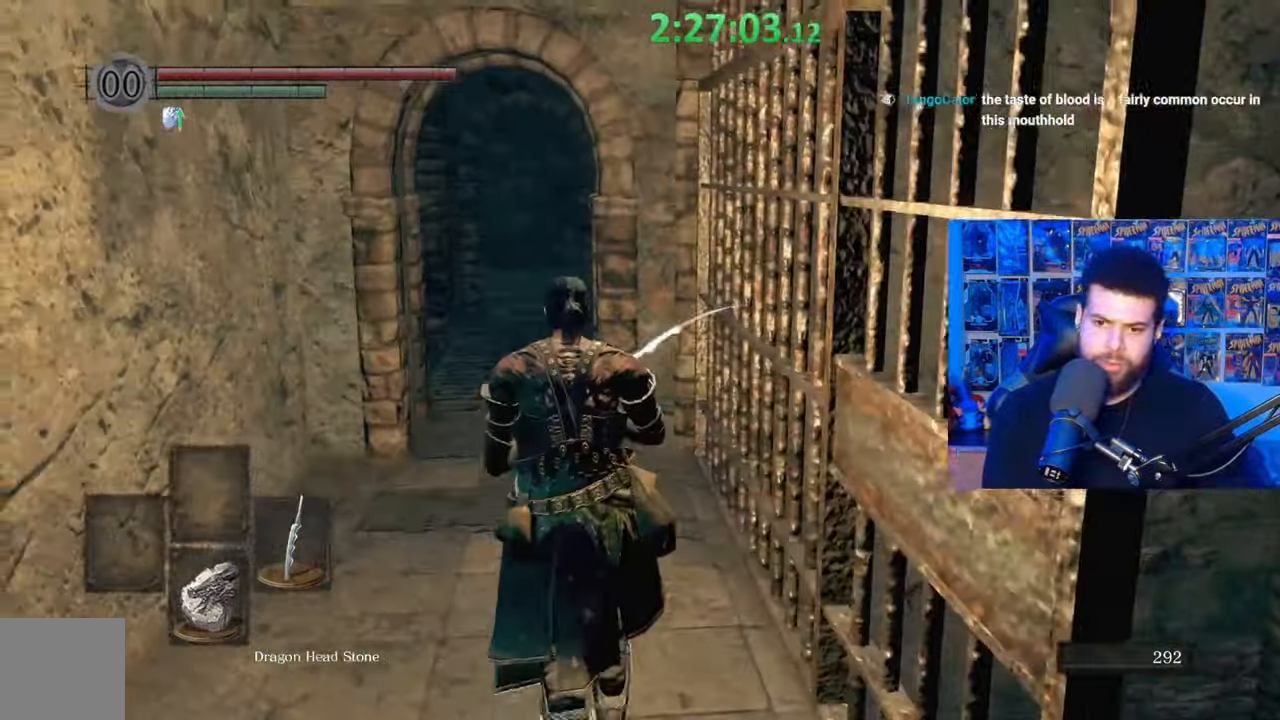
{"buttons": ["B"], "left_stick": "up-left", "right_stick": "center", "events": [[100, "right_stick", "down-right"], [217, "right_stick", "center"], [267, "left_stick", "up-left"]]}
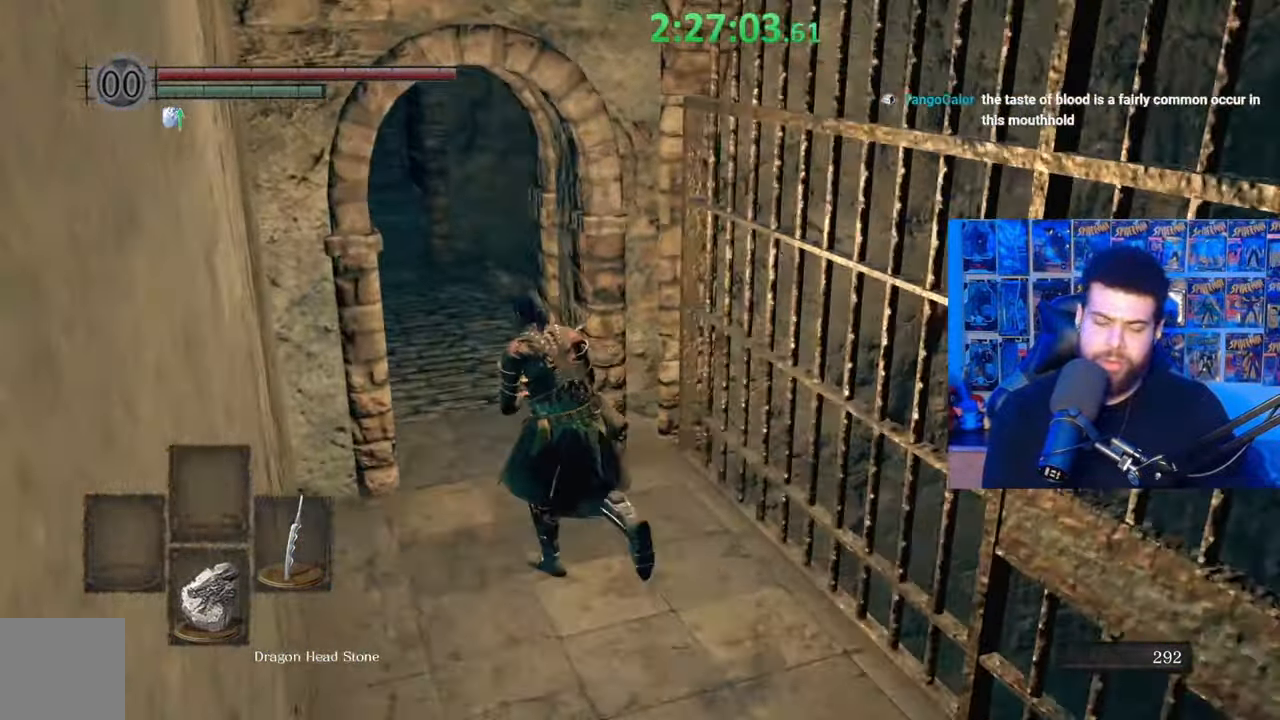
{"buttons": [], "left_stick": "up", "right_stick": "center", "events": [[17, "left_stick", "up"], [217, "B", "up"], [367, "right_stick", "down-right"], [450, "right_stick", "center"]]}
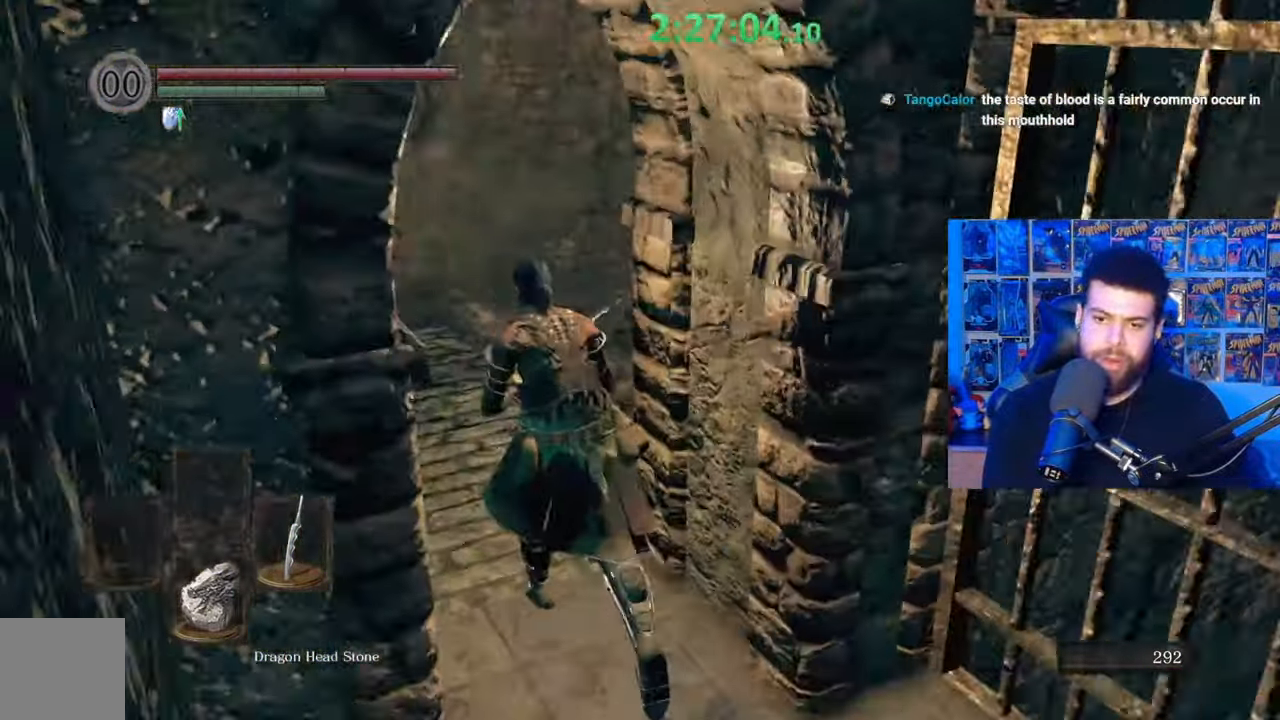
{"buttons": ["B"], "left_stick": "up-left", "right_stick": "right", "events": [[50, "B", "down"], [367, "right_stick", "right"], [467, "left_stick", "up-left"]]}
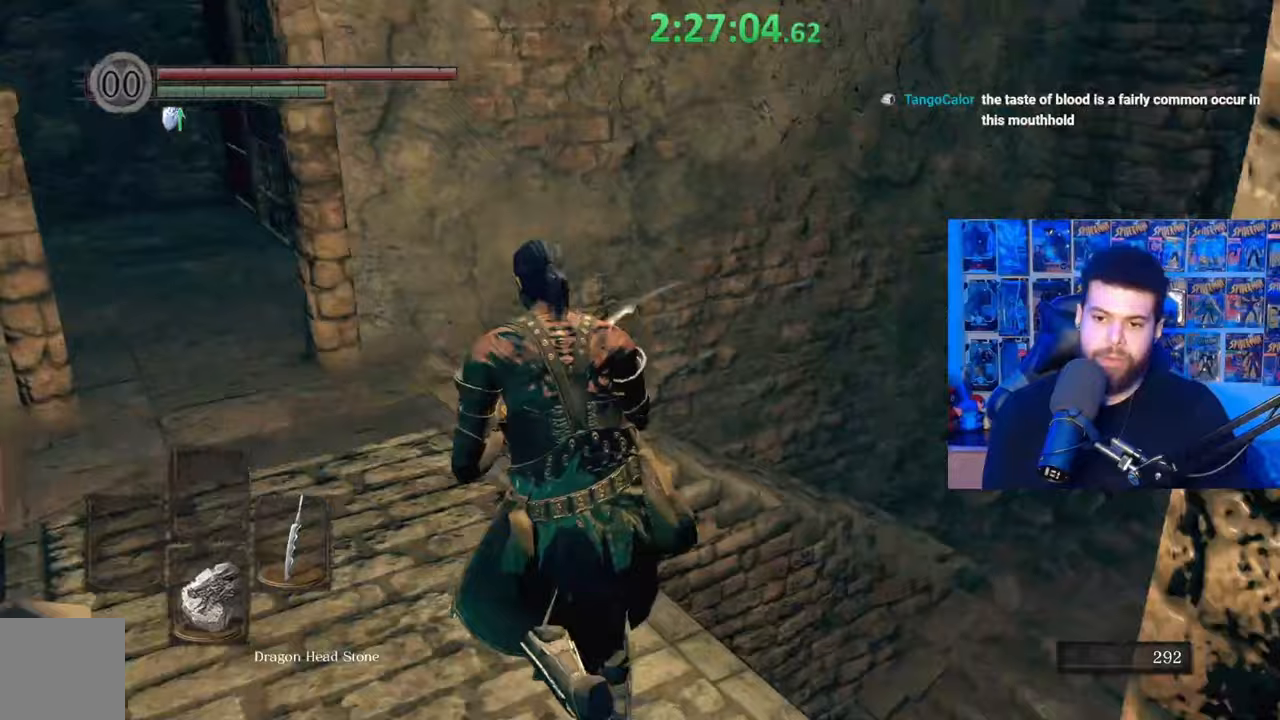
{"buttons": ["B"], "left_stick": "up", "right_stick": "down-right", "events": [[317, "right_stick", "center"], [417, "left_stick", "up"], [417, "right_stick", "down-right"]]}
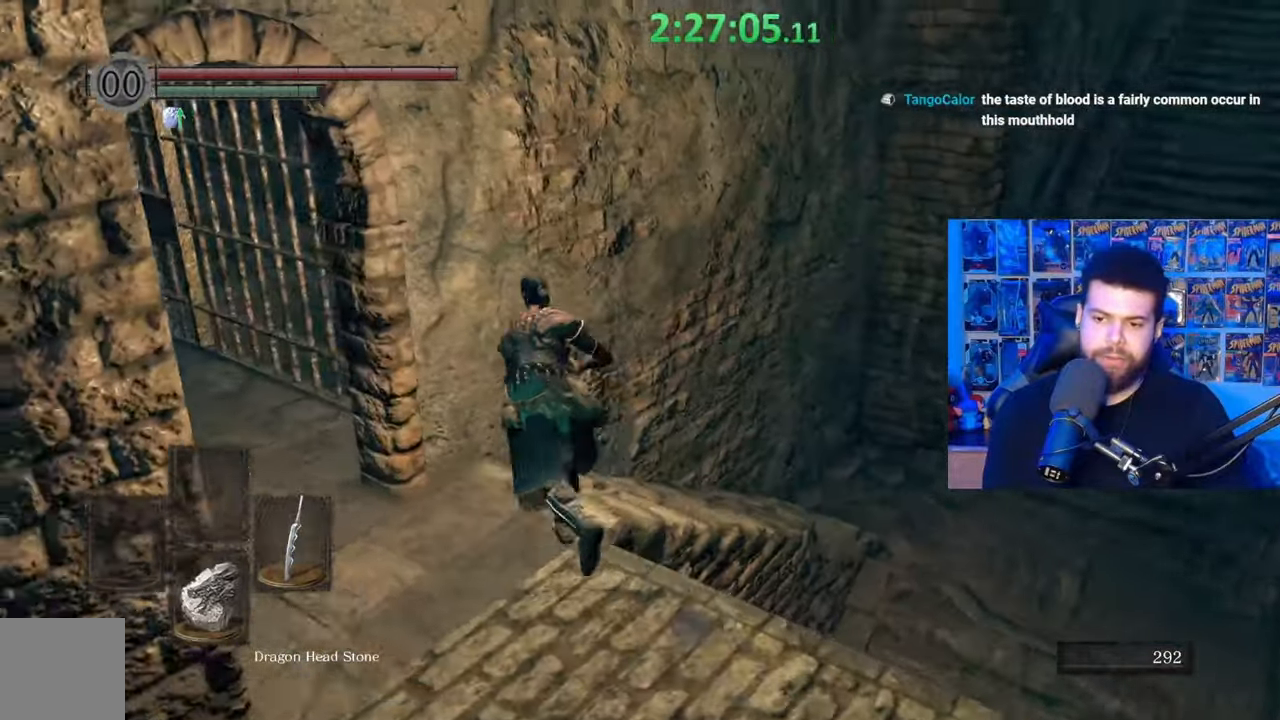
{"buttons": ["B"], "left_stick": "up", "right_stick": "up", "events": [[67, "right_stick", "center"], [417, "right_stick", "up"]]}